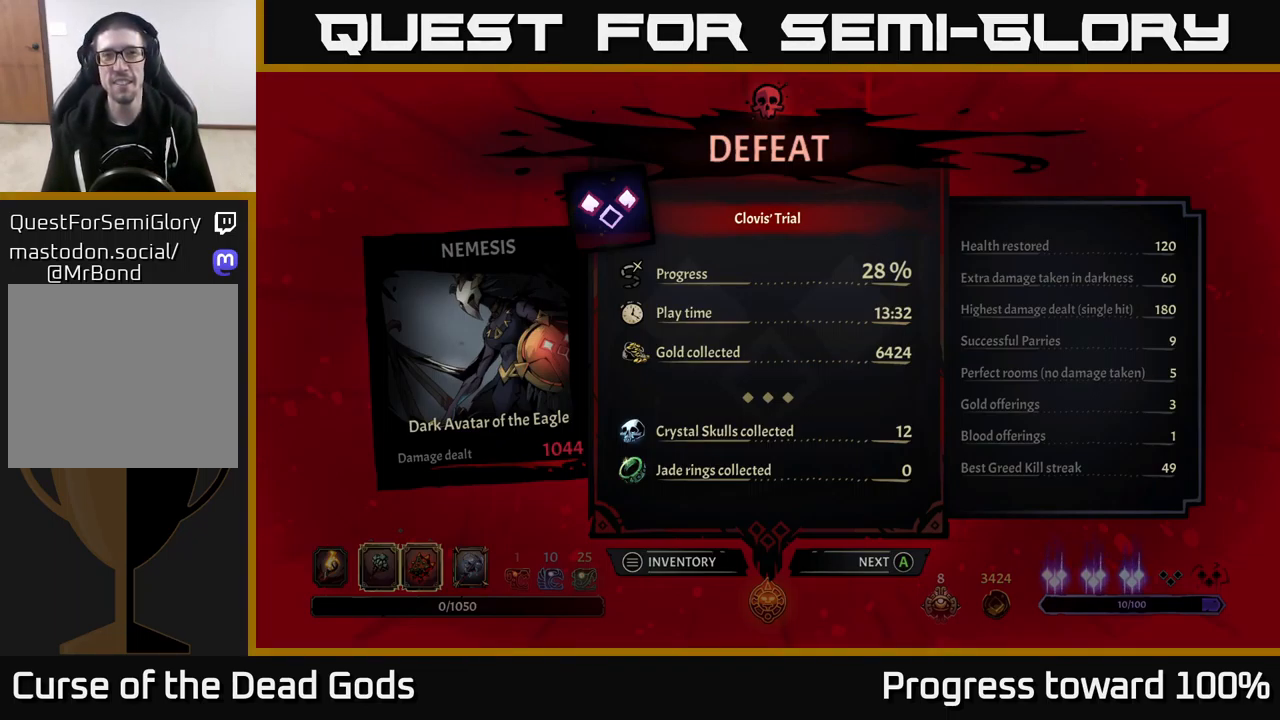
Gameplay with a controller (Xbox layout); each line is a JSON object with the inputs held at the frame after it. "events" lists button and stick changes between this image and that frame as [ms after this image, input, new state], when the widget could be followed in between.
{"buttons": [], "left_stick": "center", "right_stick": "center", "events": [[133, "A", "down"], [267, "A", "up"]]}
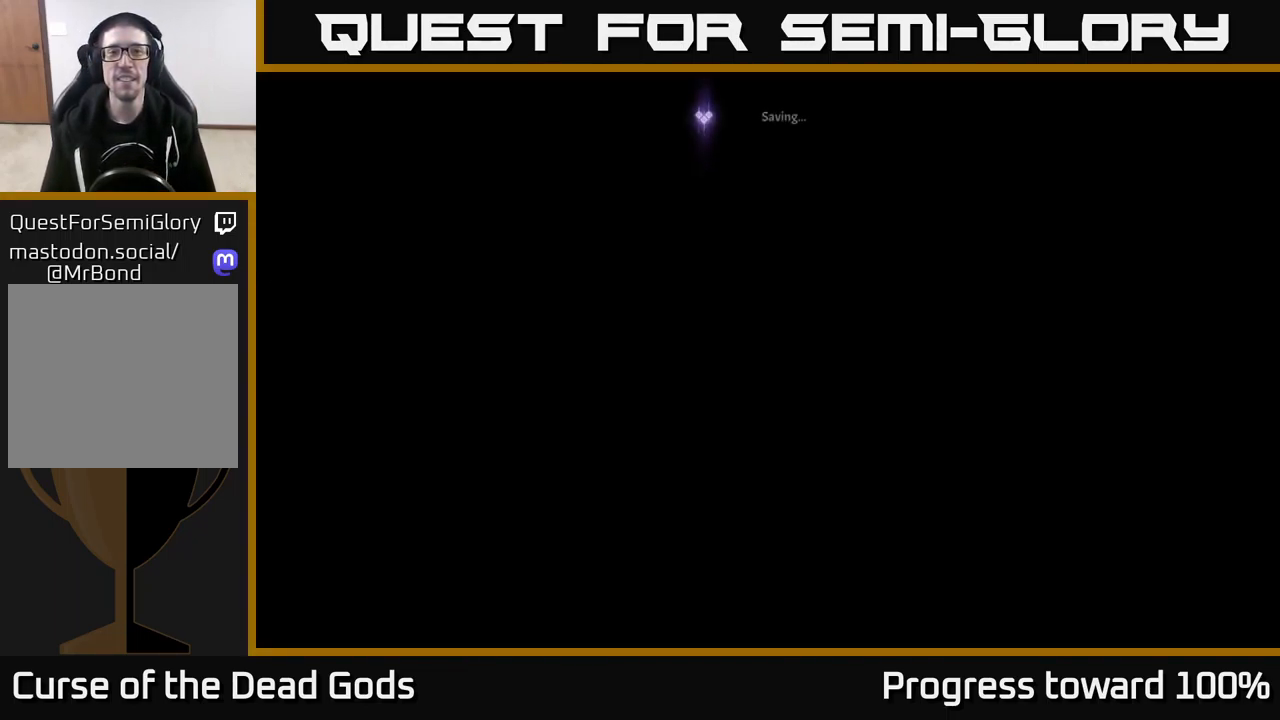
{"buttons": [], "left_stick": "center", "right_stick": "center", "events": []}
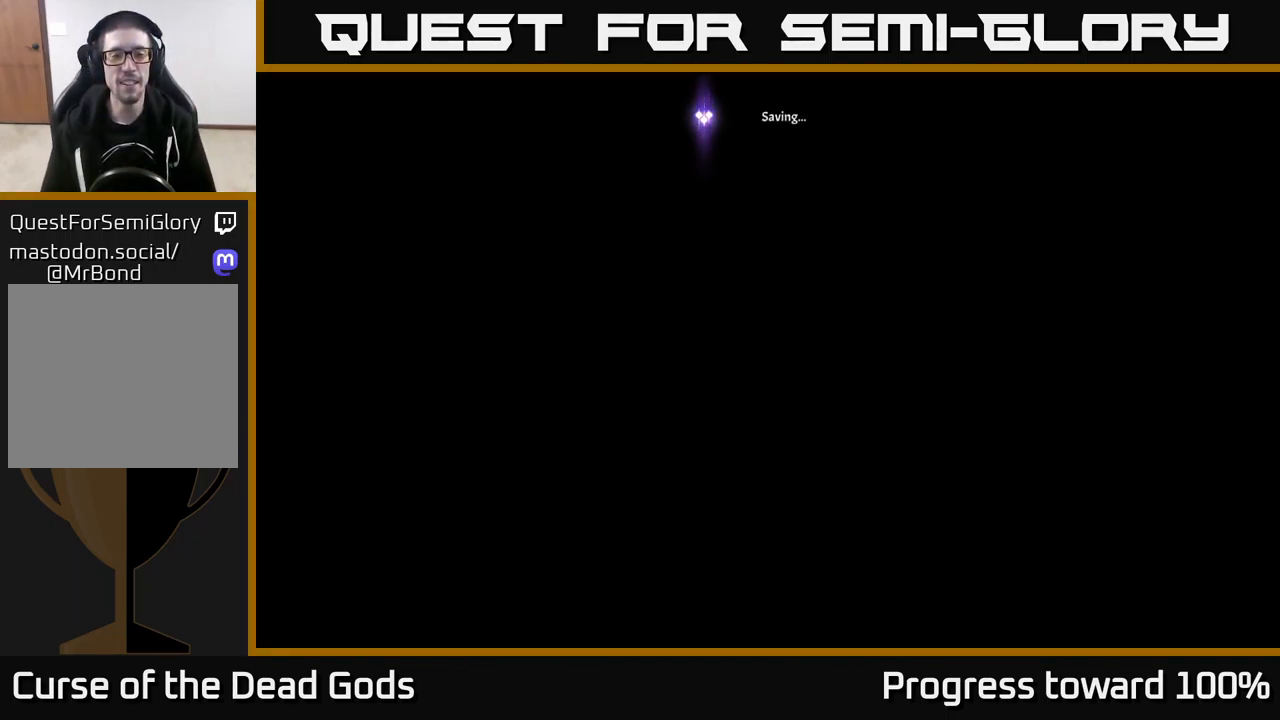
{"buttons": [], "left_stick": "center", "right_stick": "center", "events": []}
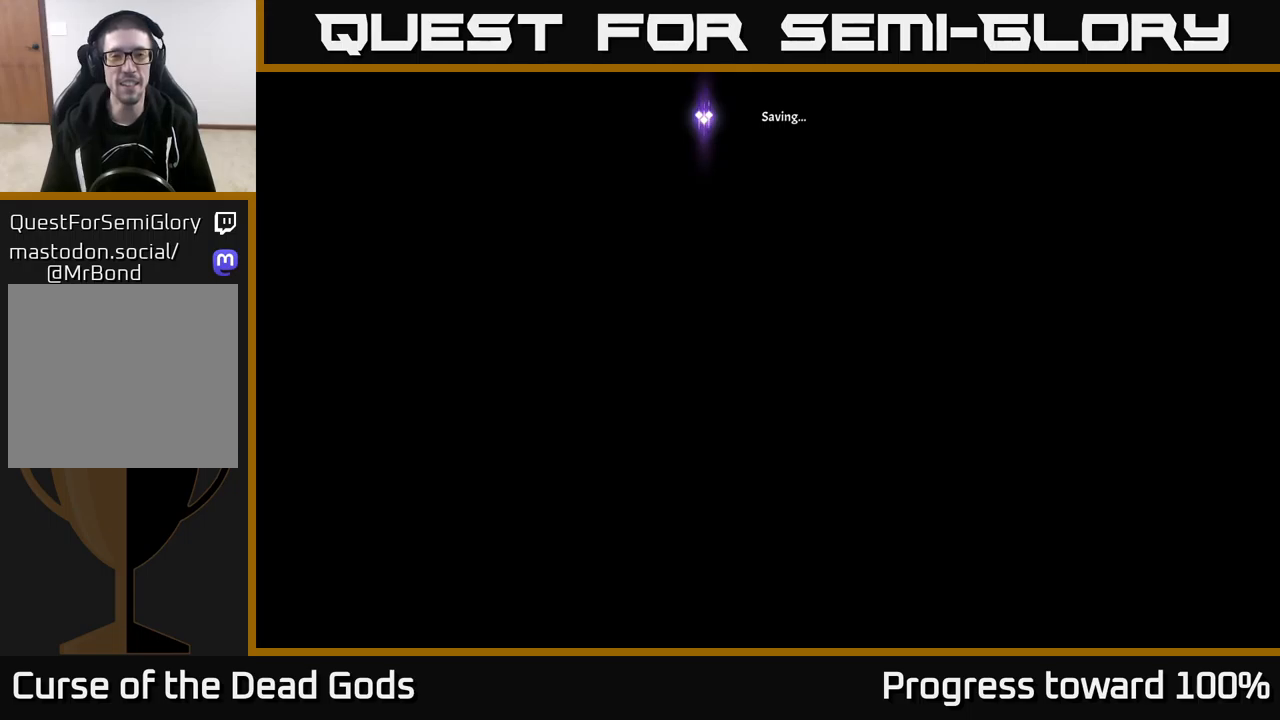
{"buttons": [], "left_stick": "center", "right_stick": "center", "events": []}
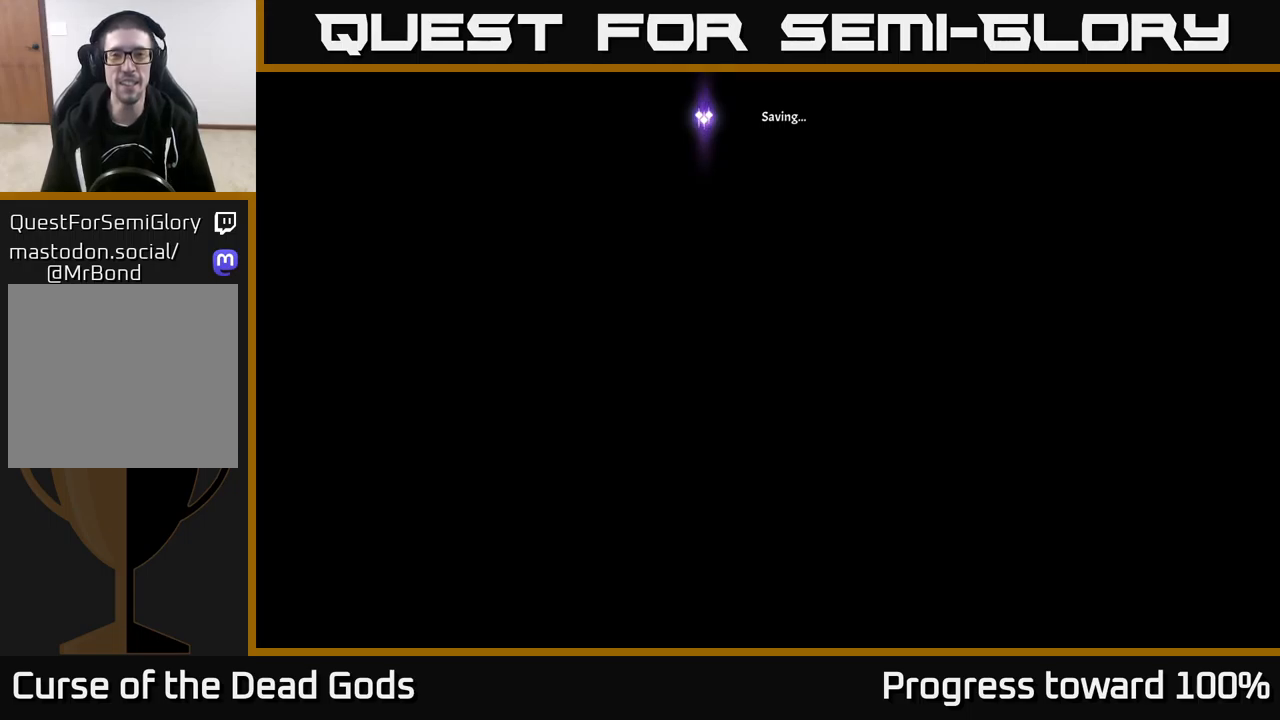
{"buttons": [], "left_stick": "center", "right_stick": "center", "events": []}
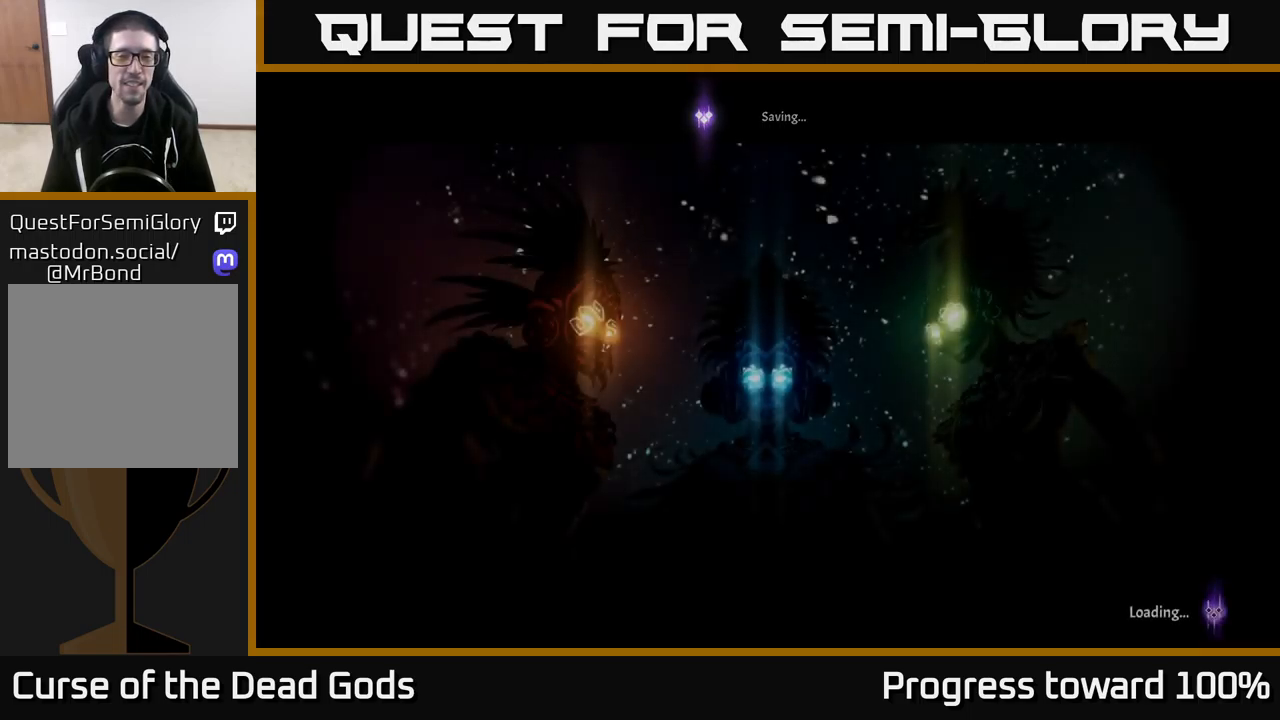
{"buttons": [], "left_stick": "center", "right_stick": "center", "events": []}
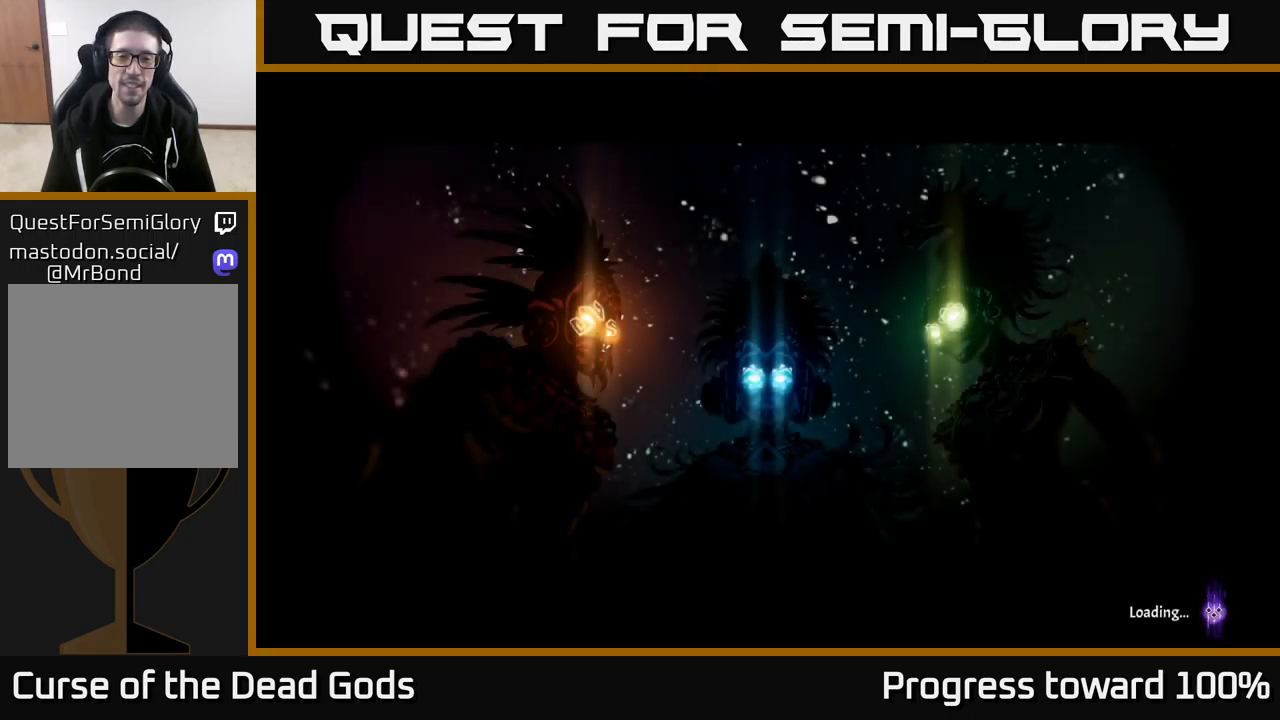
{"buttons": [], "left_stick": "center", "right_stick": "center", "events": [[367, "X", "down"], [434, "X", "up"]]}